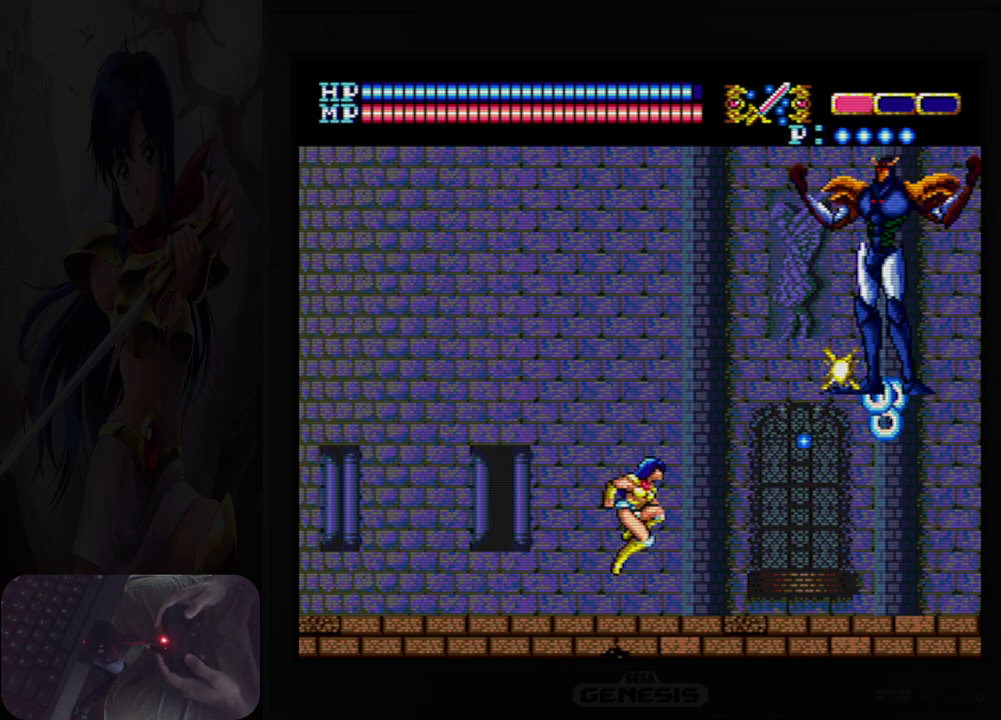
Gameplay with a controller (Nintendo layout); each line is a JSON object with the inputs held at the frame after it. "events" lists button and stick changes between this image and that frame as [ms after this image, input, new state], when the widget could be followed in between. Not read: HOME L2 L3 R2 R3 left_stick right_stick.
{"buttons": ["DPAD_UP"], "events": [[167, "DPAD_UP", "down"]]}
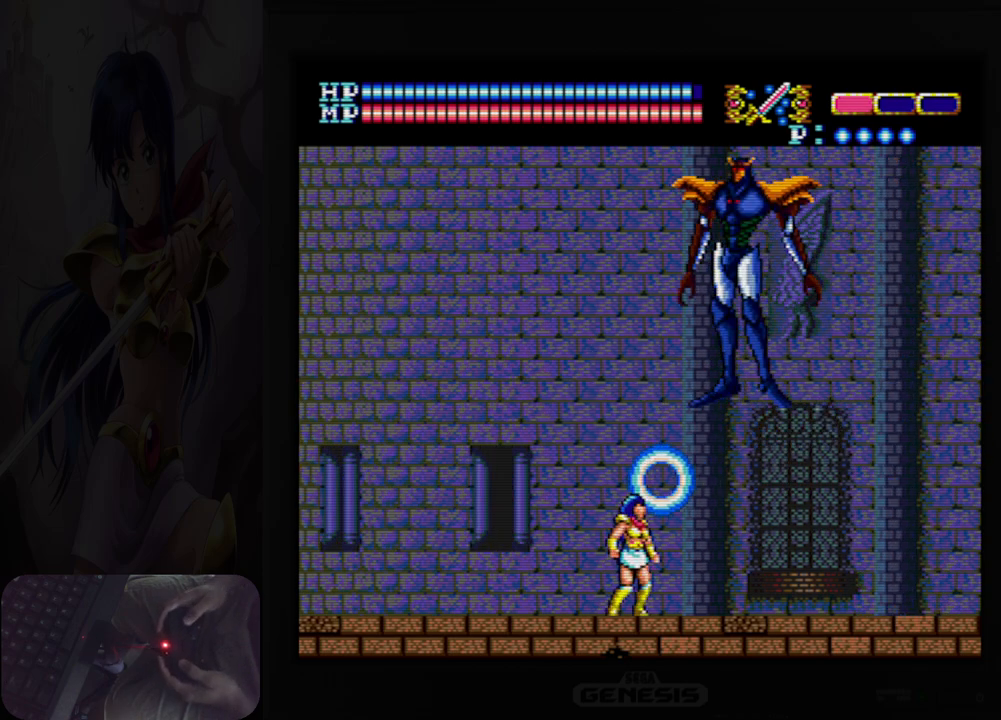
{"buttons": [], "events": [[50, "DPAD_UP", "up"]]}
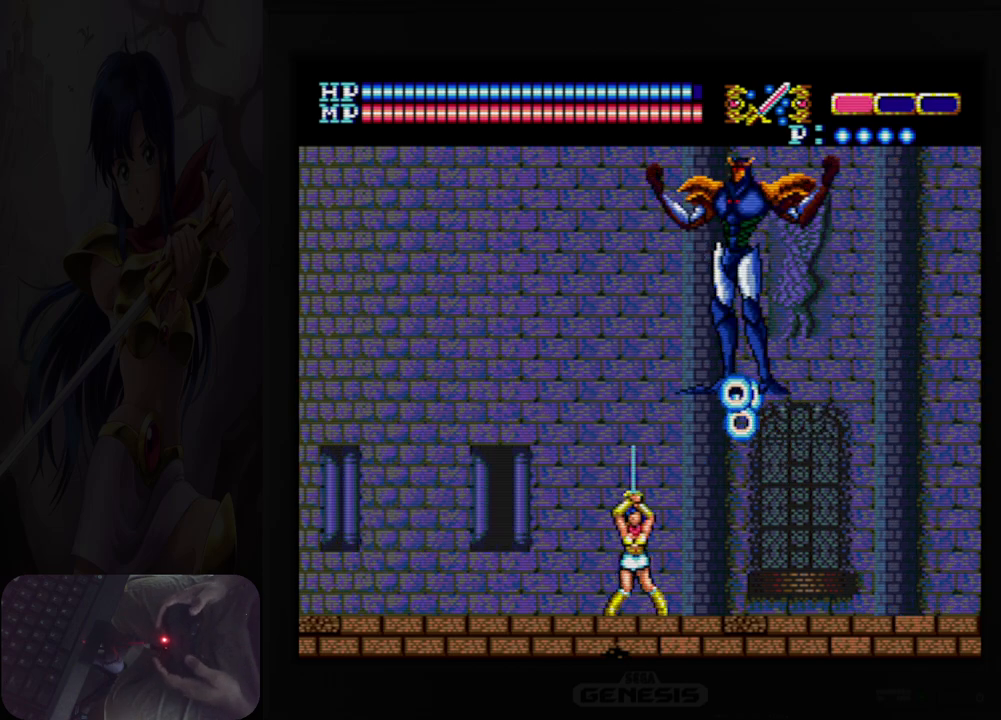
{"buttons": [], "events": []}
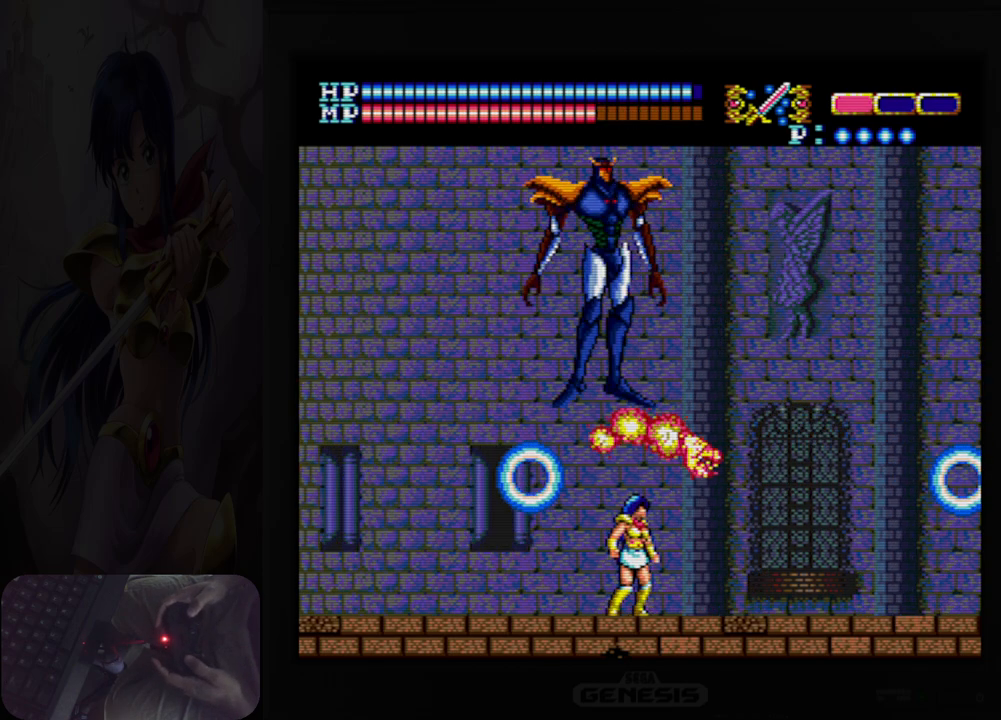
{"buttons": [], "events": [[83, "DPAD_LEFT", "down"], [400, "DPAD_LEFT", "up"]]}
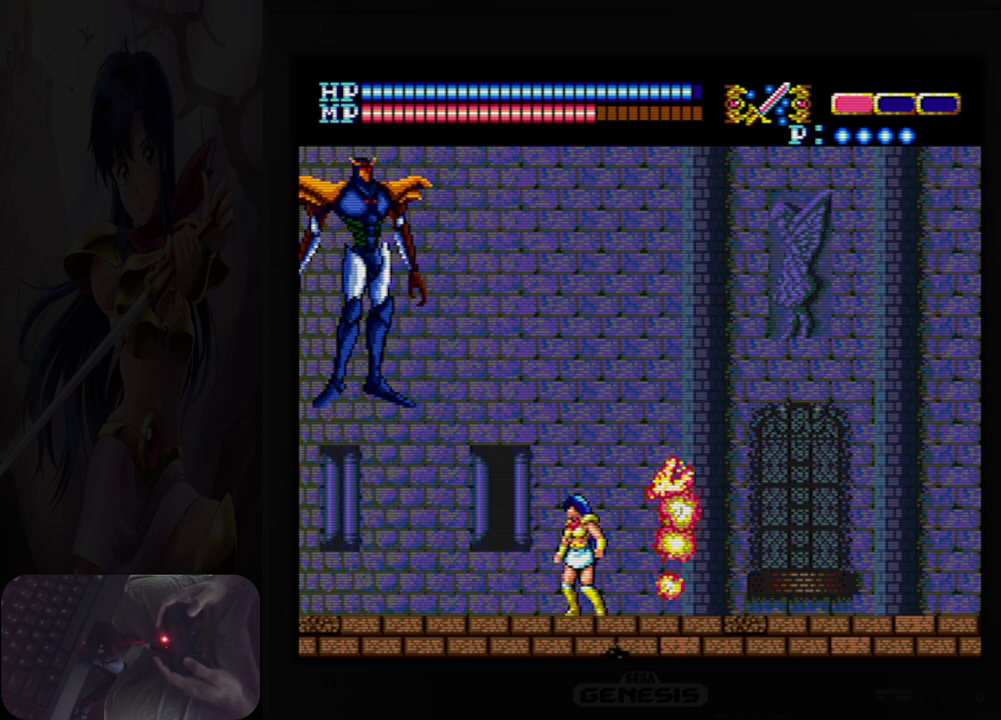
{"buttons": []}
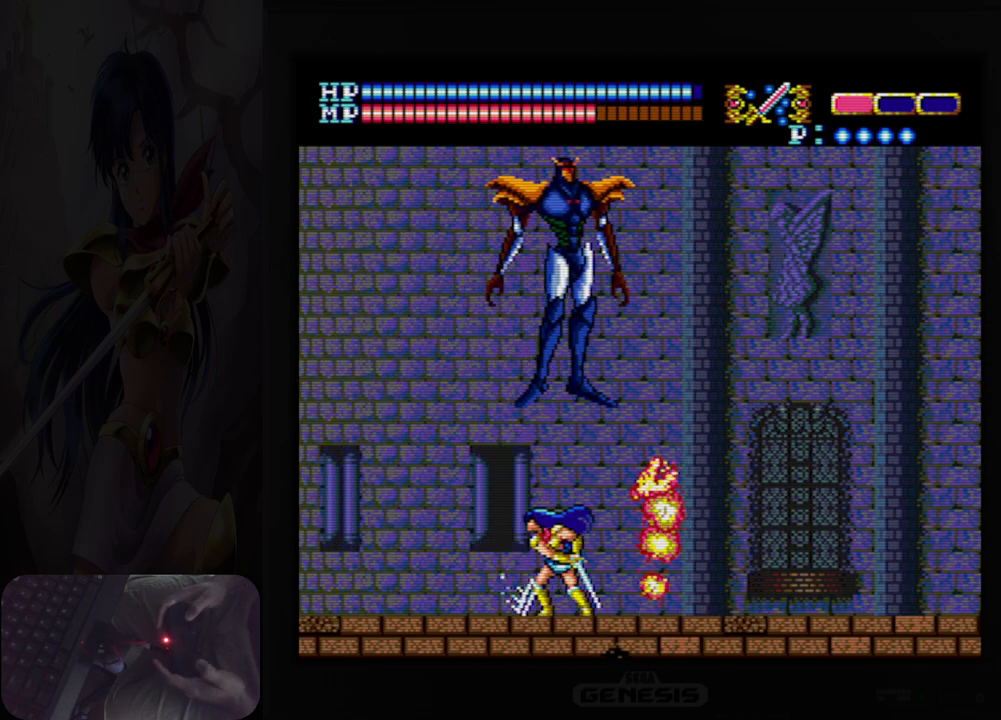
{"buttons": ["B"], "events": [[67, "DPAD_RIGHT", "down"], [267, "DPAD_RIGHT", "up"], [433, "B", "down"]]}
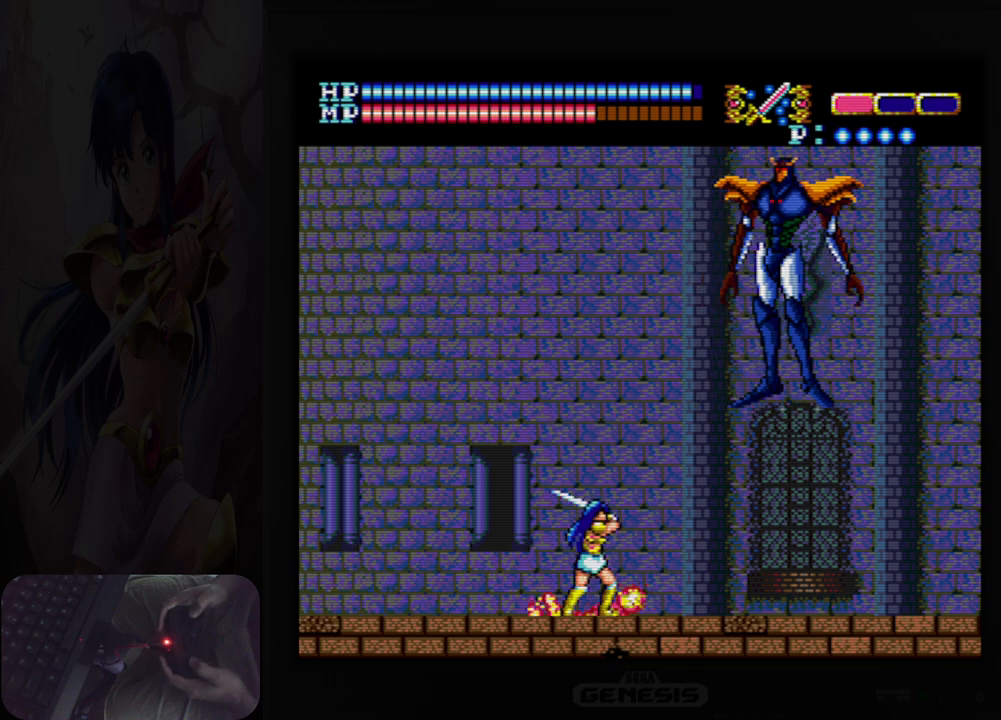
{"buttons": [], "events": [[17, "B", "up"], [133, "DPAD_RIGHT", "down"], [300, "DPAD_RIGHT", "up"], [350, "B", "down"], [450, "B", "up"]]}
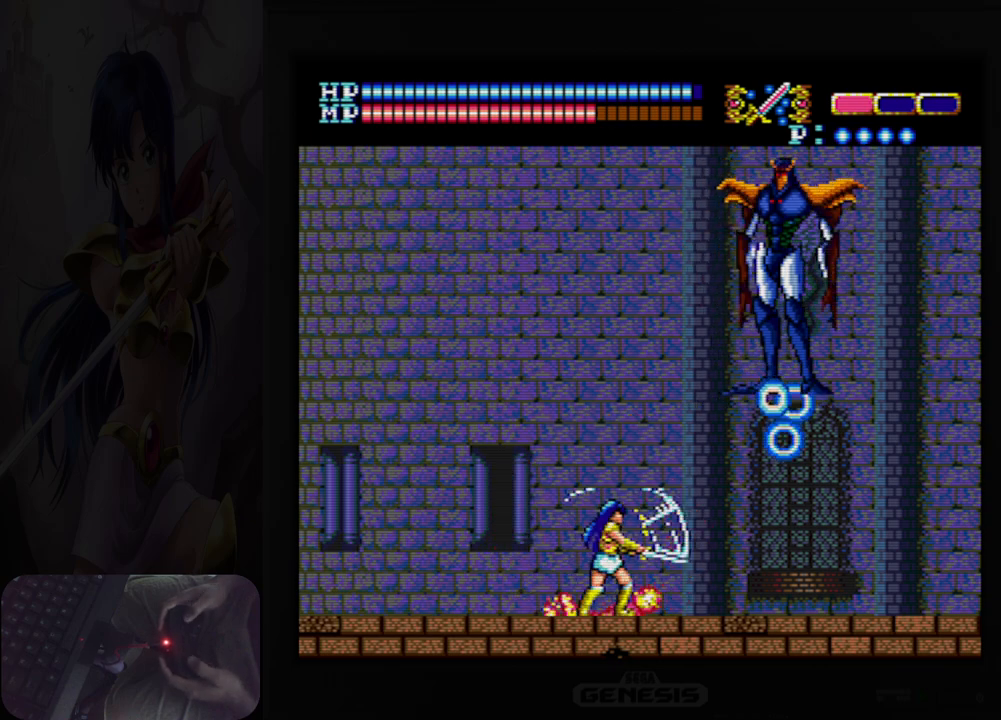
{"buttons": ["DPAD_RIGHT"], "events": [[183, "B", "down"], [300, "B", "up"], [467, "DPAD_RIGHT", "down"]]}
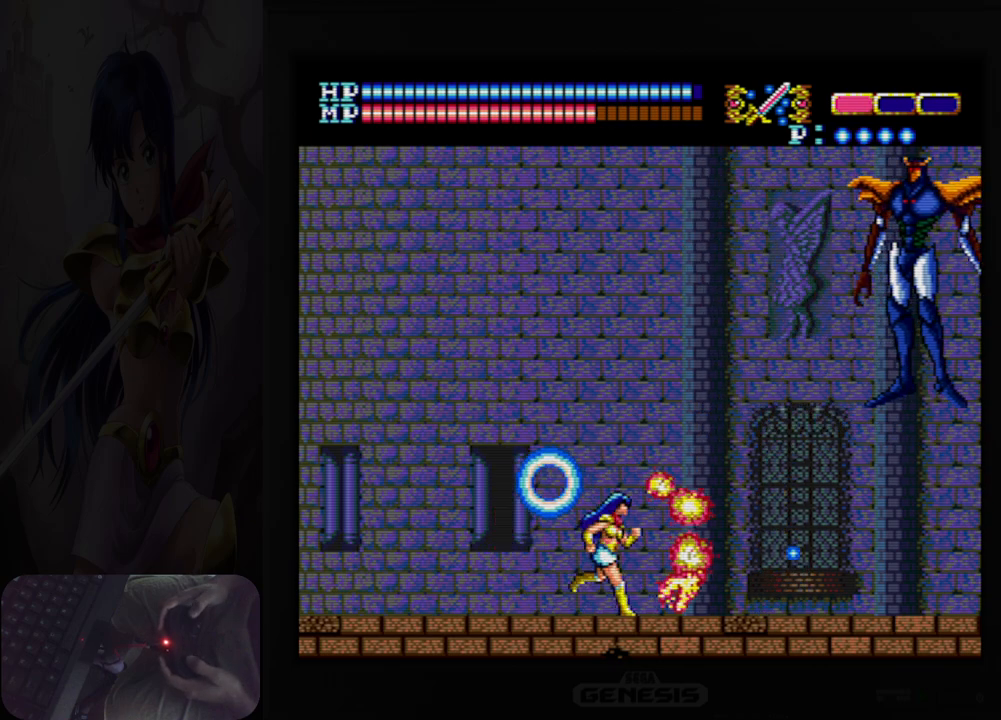
{"buttons": ["B"], "events": [[150, "B", "down"], [150, "DPAD_RIGHT", "up"], [250, "B", "up"], [433, "B", "down"]]}
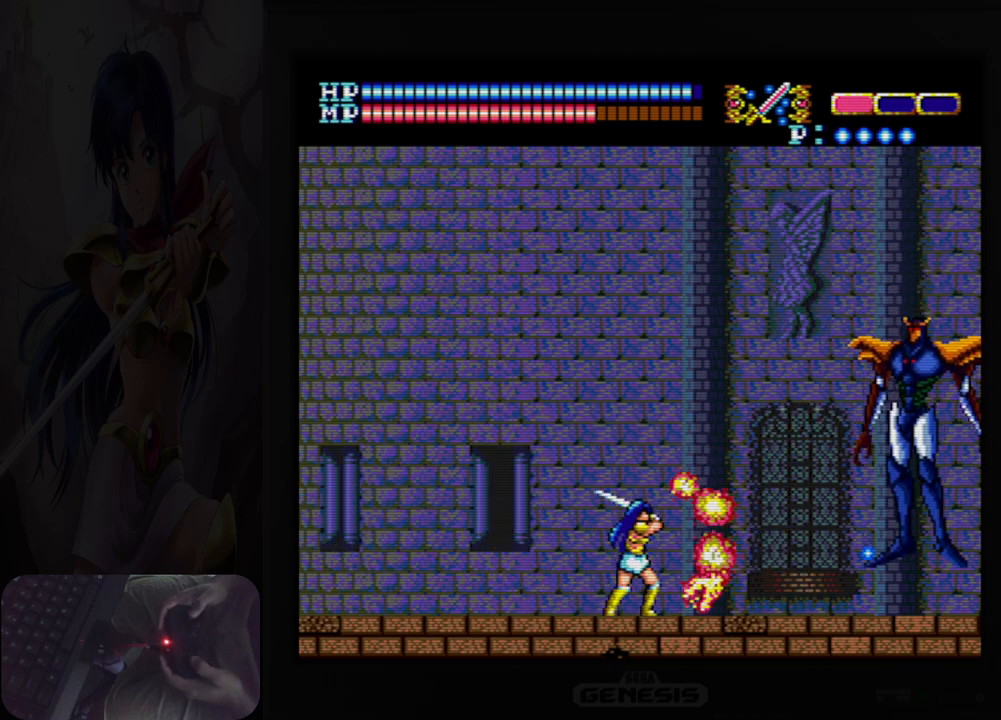
{"buttons": ["DPAD_DOWN"], "events": [[17, "B", "up"], [233, "B", "down"], [350, "B", "up"], [450, "DPAD_DOWN", "down"]]}
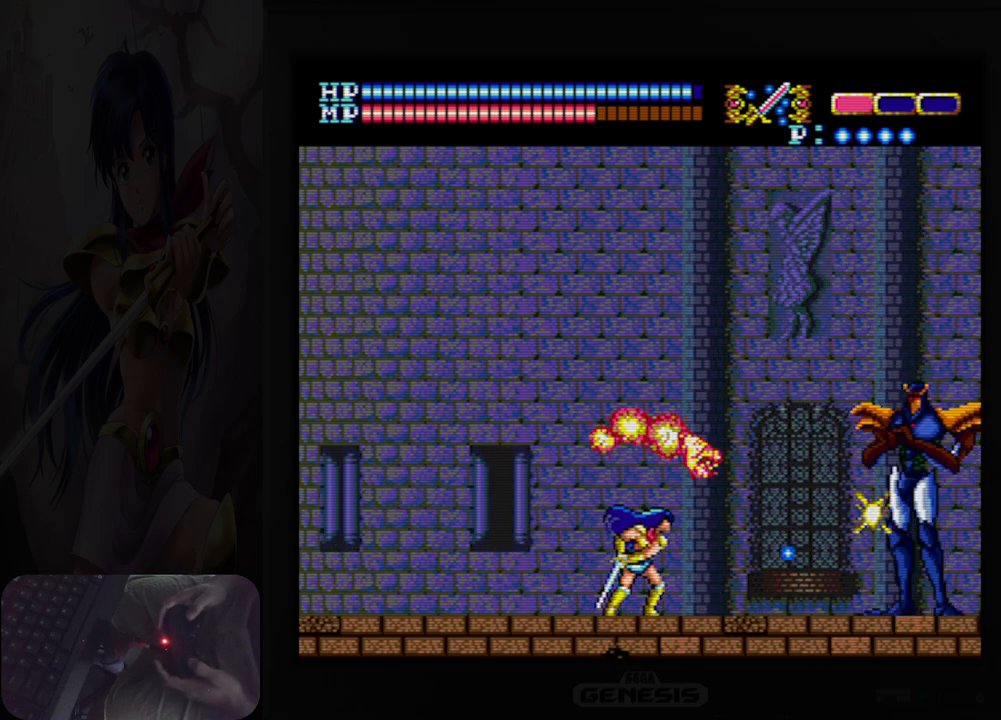
{"buttons": ["DPAD_DOWN"], "events": [[50, "B", "down"], [167, "B", "up"], [367, "B", "down"], [483, "B", "up"]]}
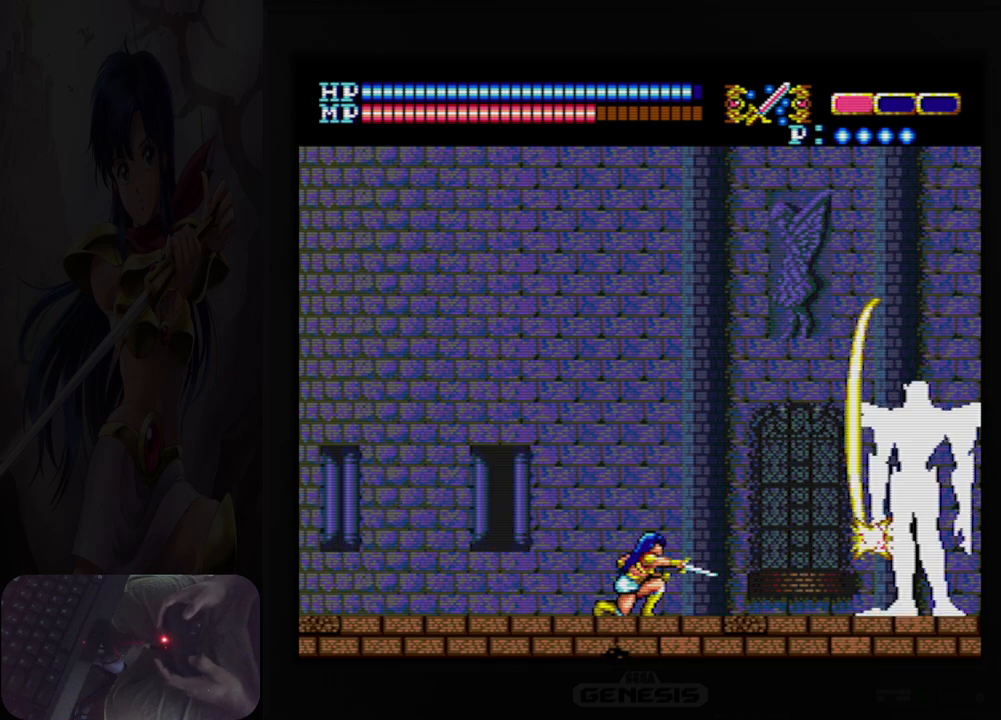
{"buttons": ["DPAD_DOWN"], "events": []}
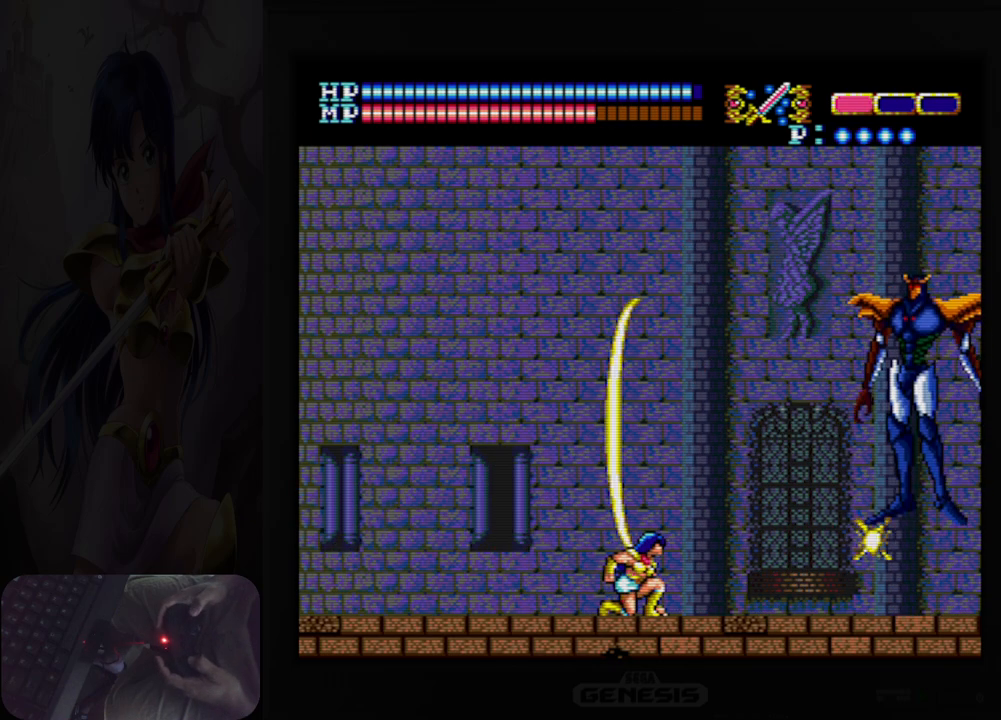
{"buttons": [], "events": [[250, "DPAD_DOWN", "up"]]}
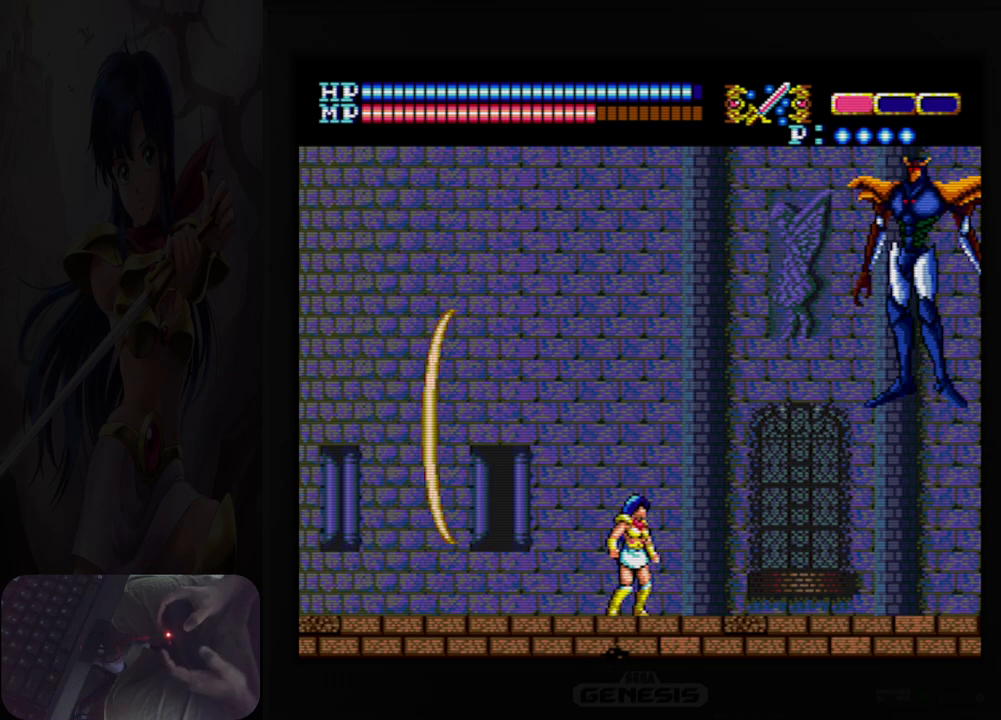
{"buttons": [], "events": []}
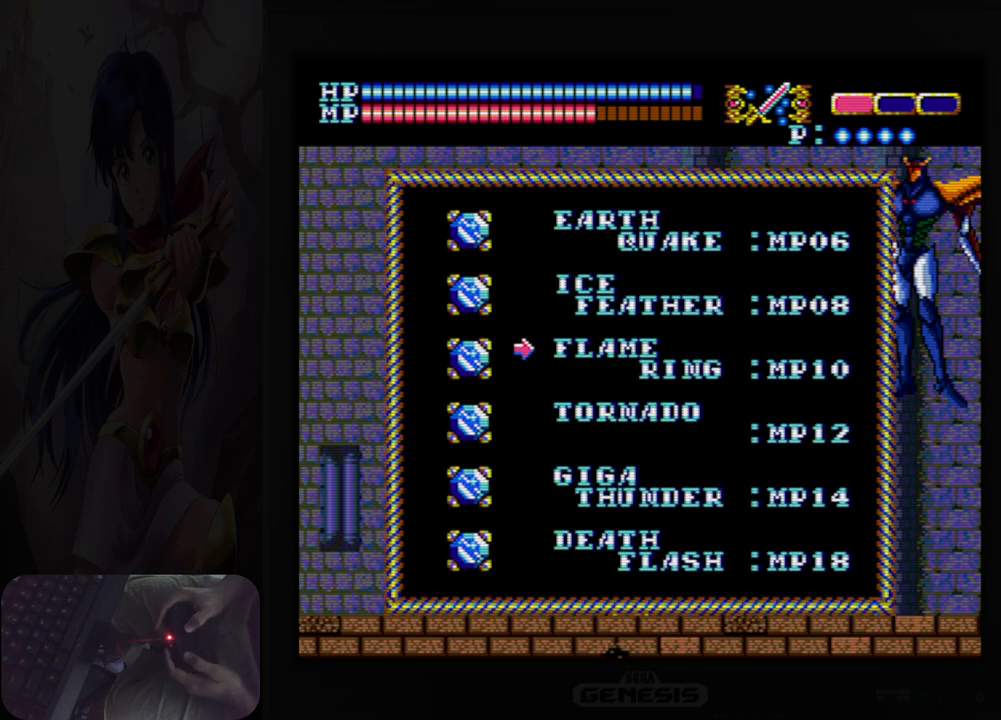
{"buttons": [], "events": [[383, "DPAD_UP", "down"], [500, "DPAD_UP", "up"]]}
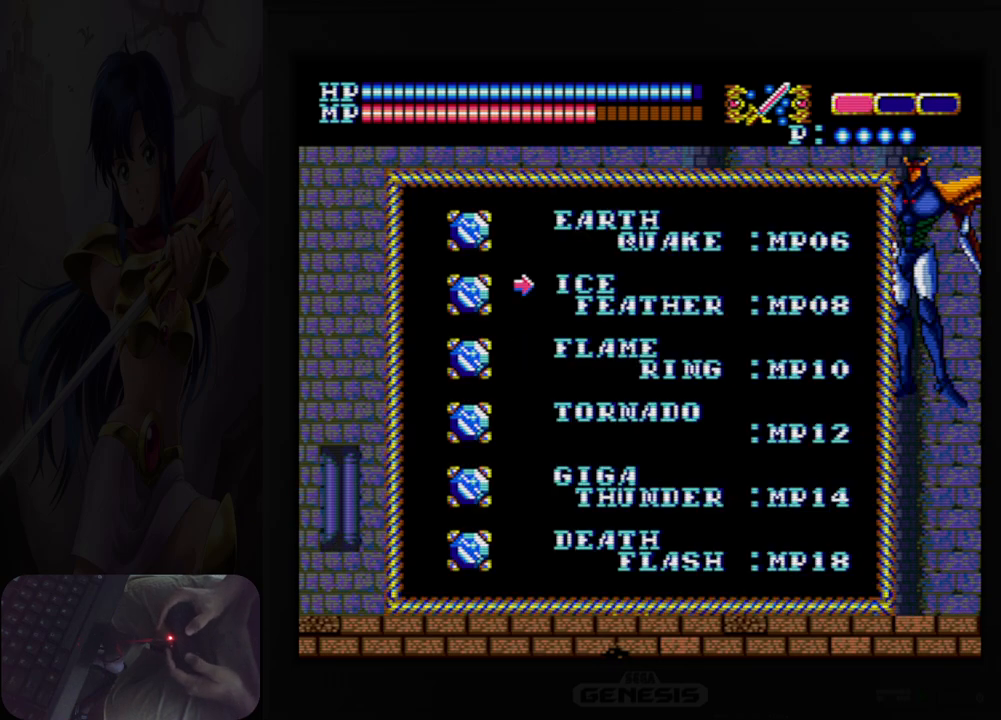
{"buttons": [], "events": [[100, "DPAD_UP", "down"], [200, "DPAD_UP", "up"]]}
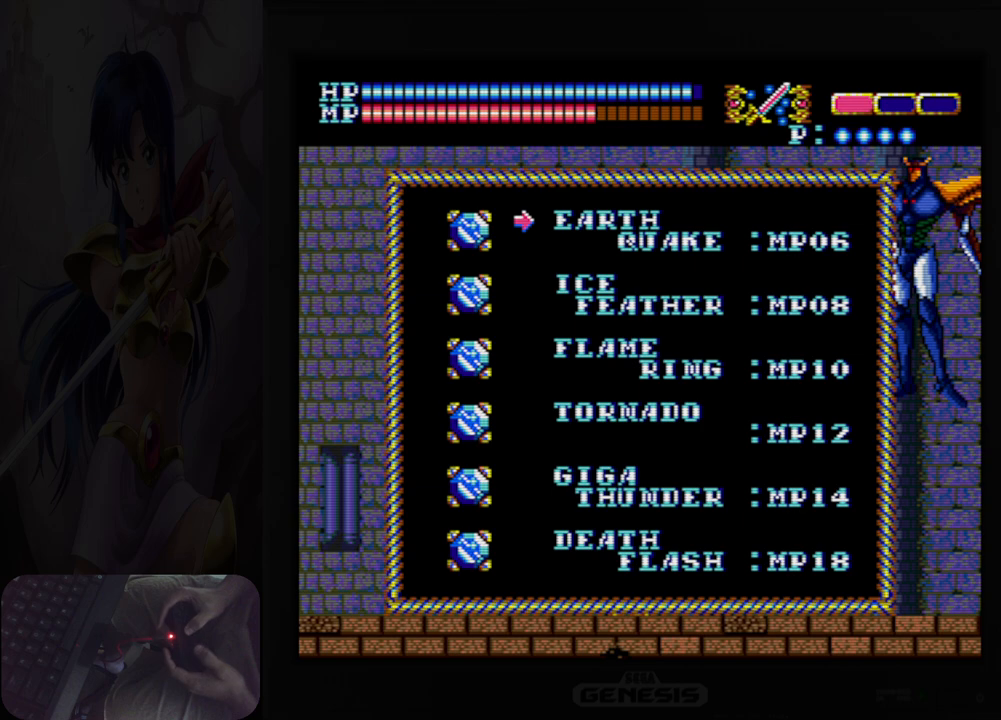
{"buttons": [], "events": []}
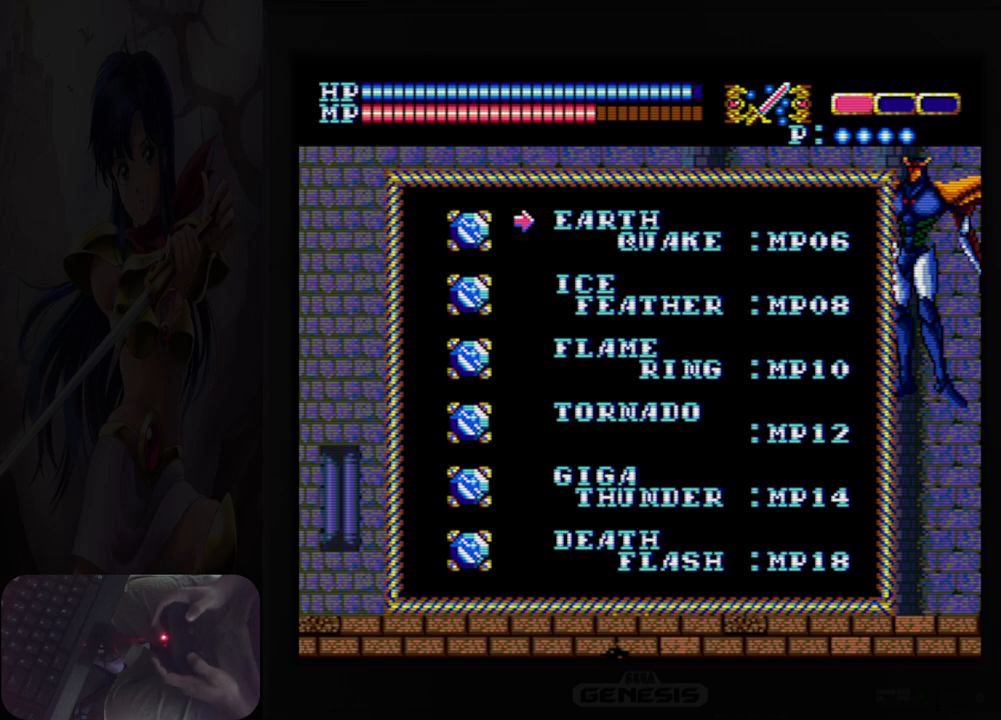
{"buttons": ["DPAD_DOWN"], "events": [[400, "DPAD_DOWN", "down"]]}
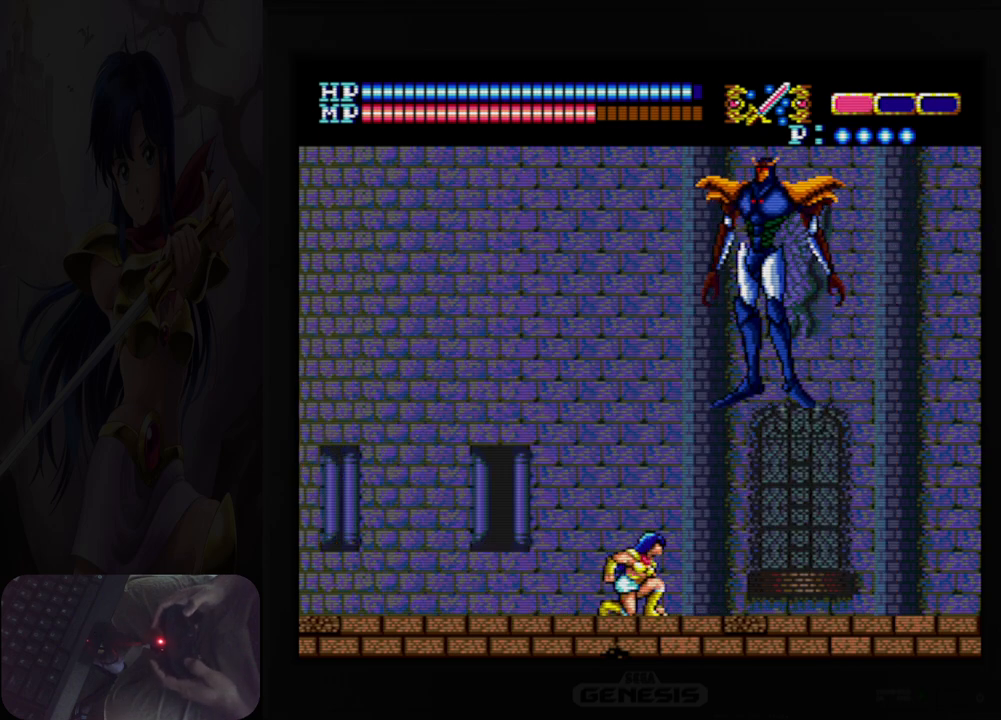
{"buttons": [], "events": [[133, "B", "down"], [233, "B", "up"], [233, "DPAD_DOWN", "up"]]}
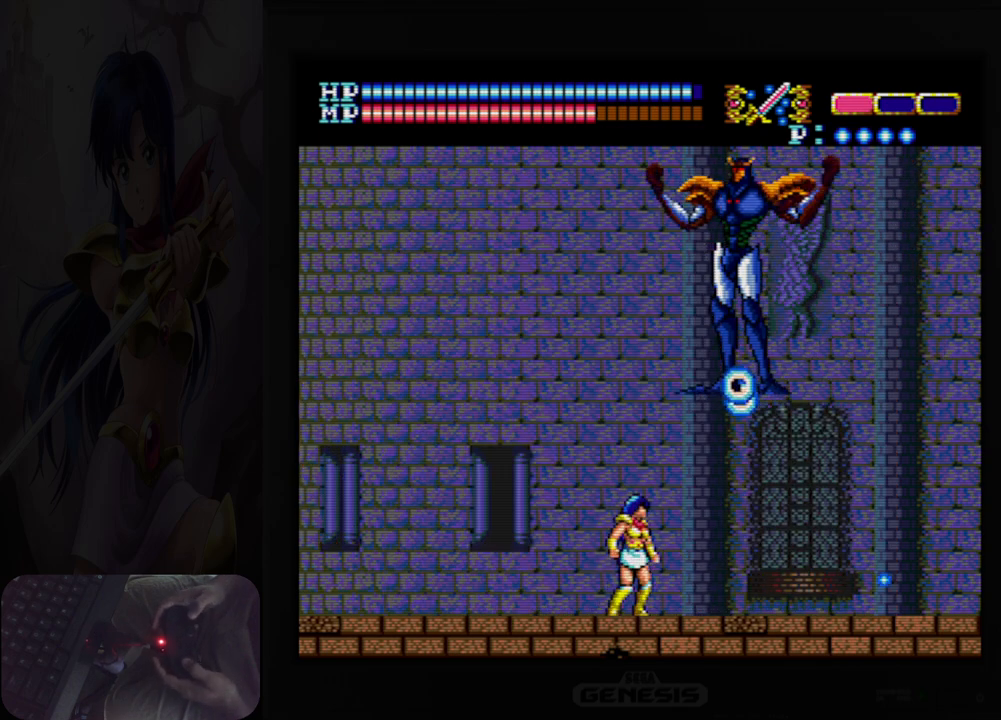
{"buttons": ["DPAD_DOWN"], "events": [[17, "DPAD_LEFT", "down"], [100, "DPAD_DOWN", "down"], [100, "DPAD_LEFT", "up"], [217, "B", "down"], [350, "B", "up"]]}
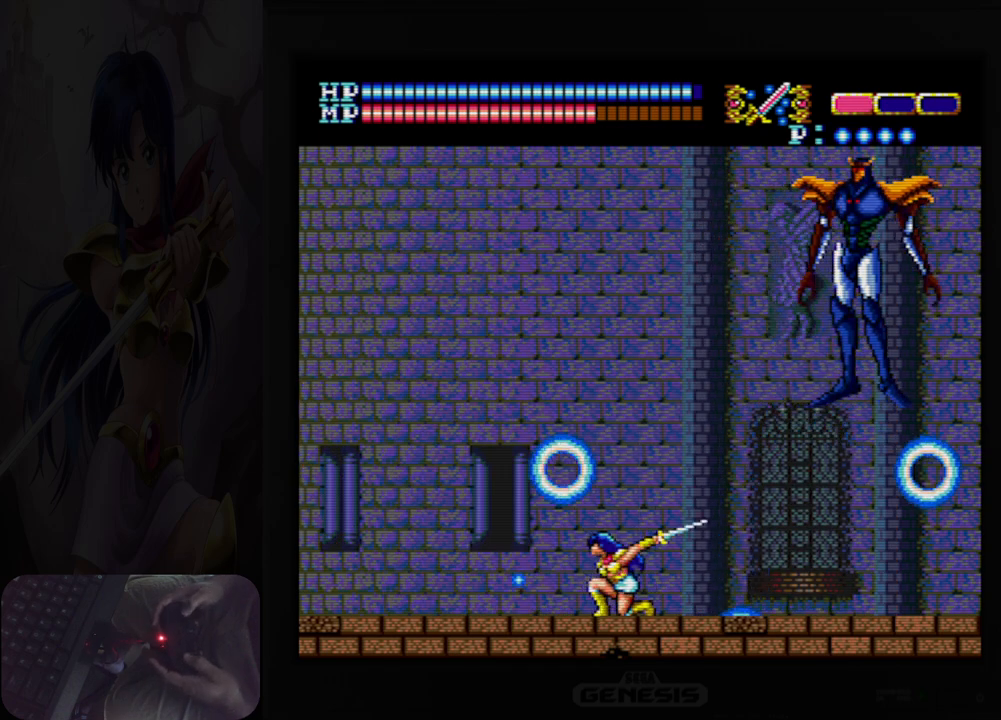
{"buttons": ["DPAD_RIGHT"], "events": [[50, "B", "down"], [150, "B", "up"], [167, "DPAD_DOWN", "up"], [450, "DPAD_RIGHT", "down"]]}
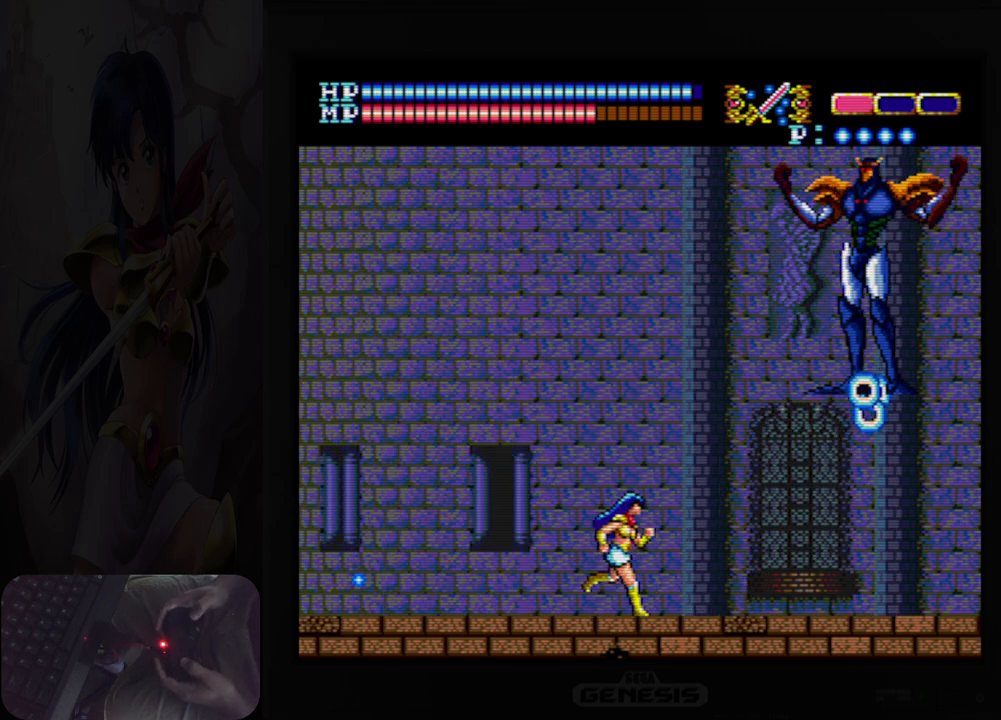
{"buttons": ["DPAD_DOWN"], "events": [[33, "DPAD_RIGHT", "up"], [50, "B", "down"], [133, "B", "up"], [200, "DPAD_DOWN", "down"]]}
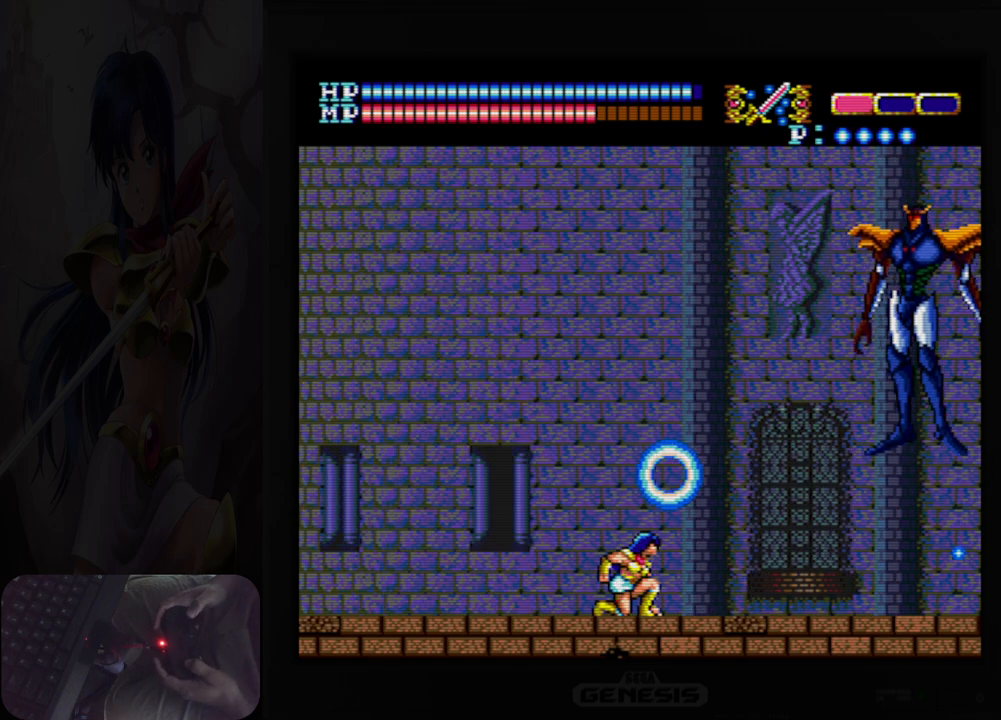
{"buttons": ["B", "DPAD_DOWN"], "events": [[167, "B", "down"], [267, "B", "up"], [467, "B", "down"]]}
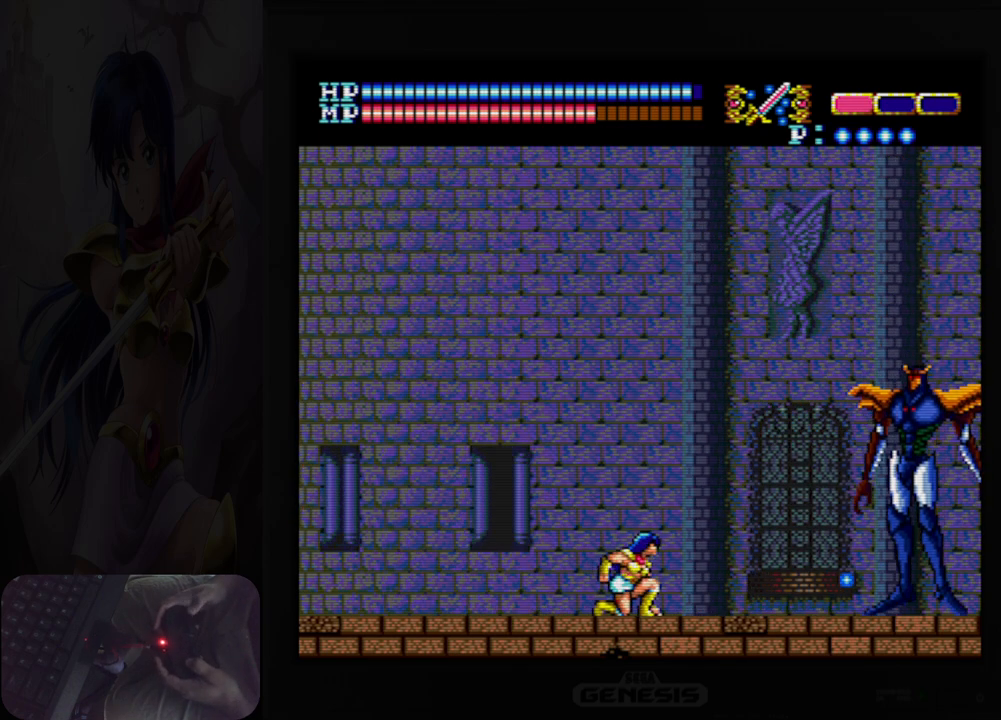
{"buttons": ["DPAD_DOWN"], "events": [[67, "B", "up"], [283, "B", "down"], [383, "B", "up"]]}
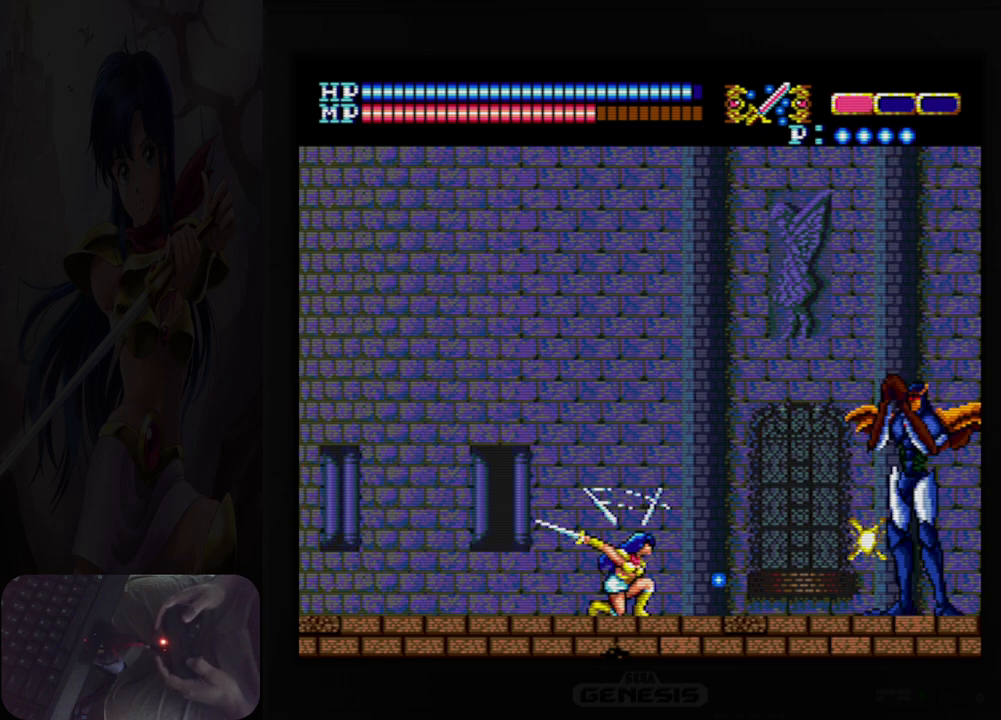
{"buttons": ["DPAD_UP"], "events": [[100, "DPAD_DOWN", "up"], [250, "DPAD_UP", "down"], [317, "B", "down"], [483, "B", "up"]]}
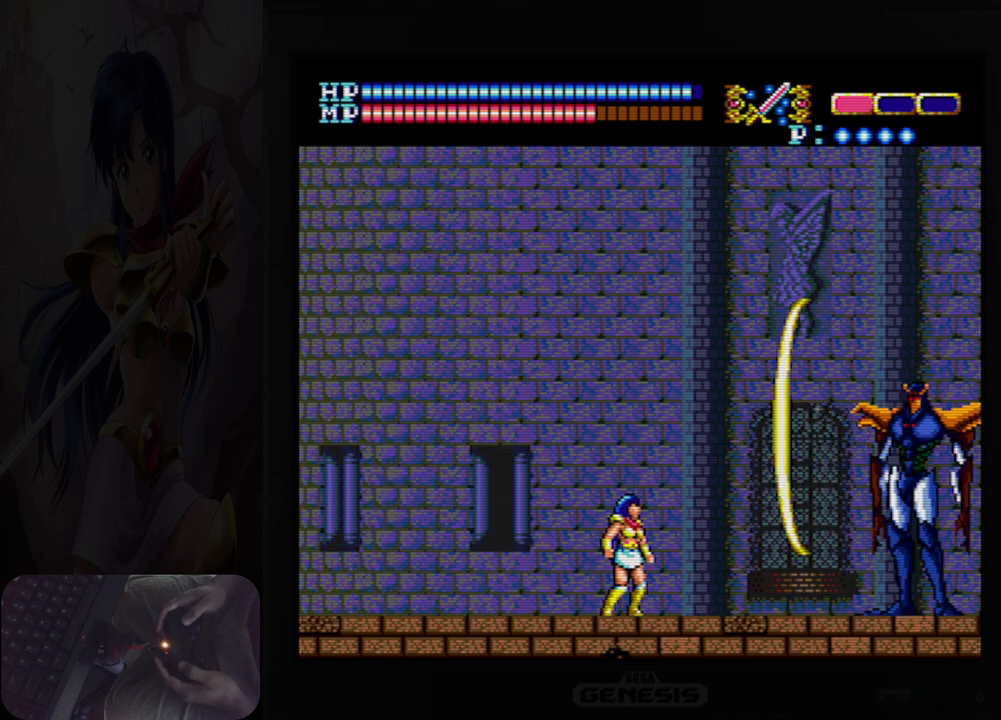
{"buttons": [], "events": [[50, "DPAD_UP", "up"]]}
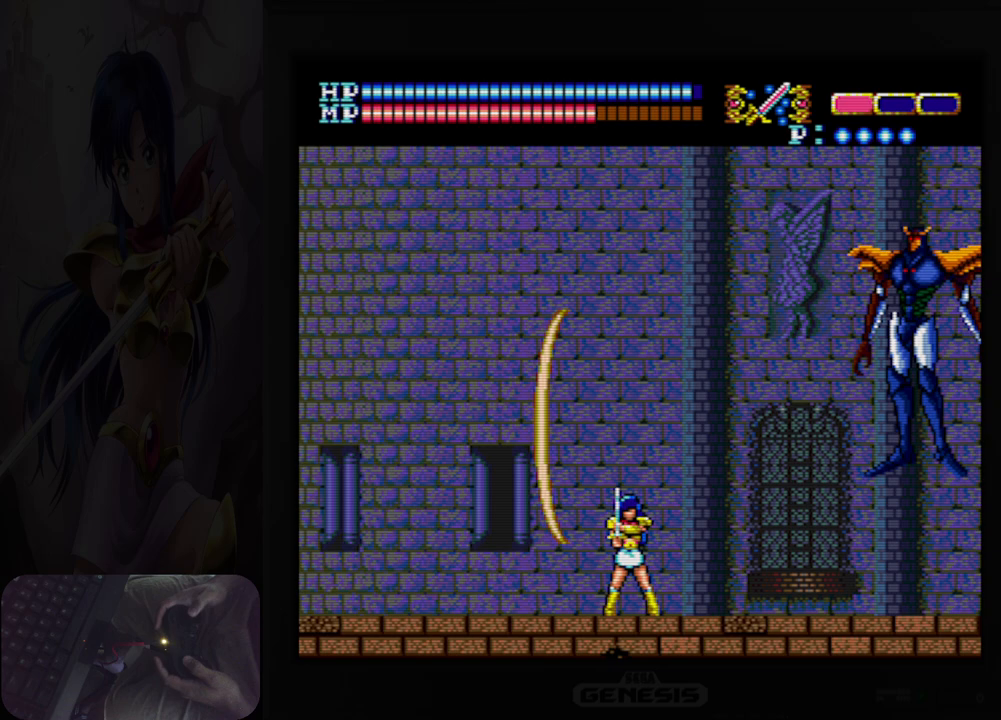
{"buttons": [], "events": []}
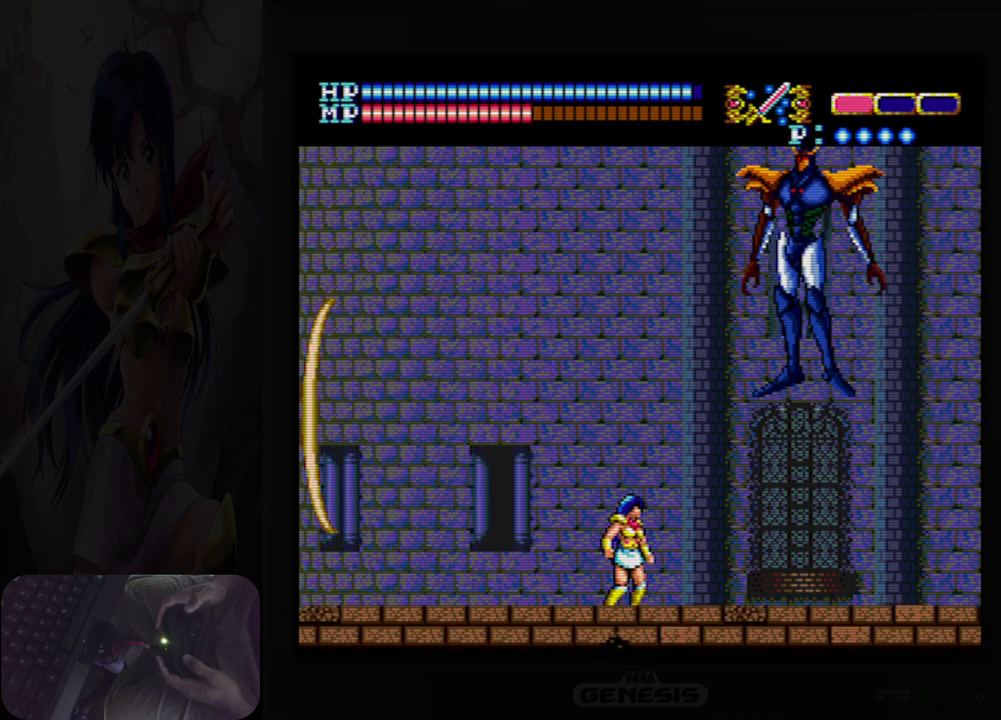
{"buttons": [], "events": []}
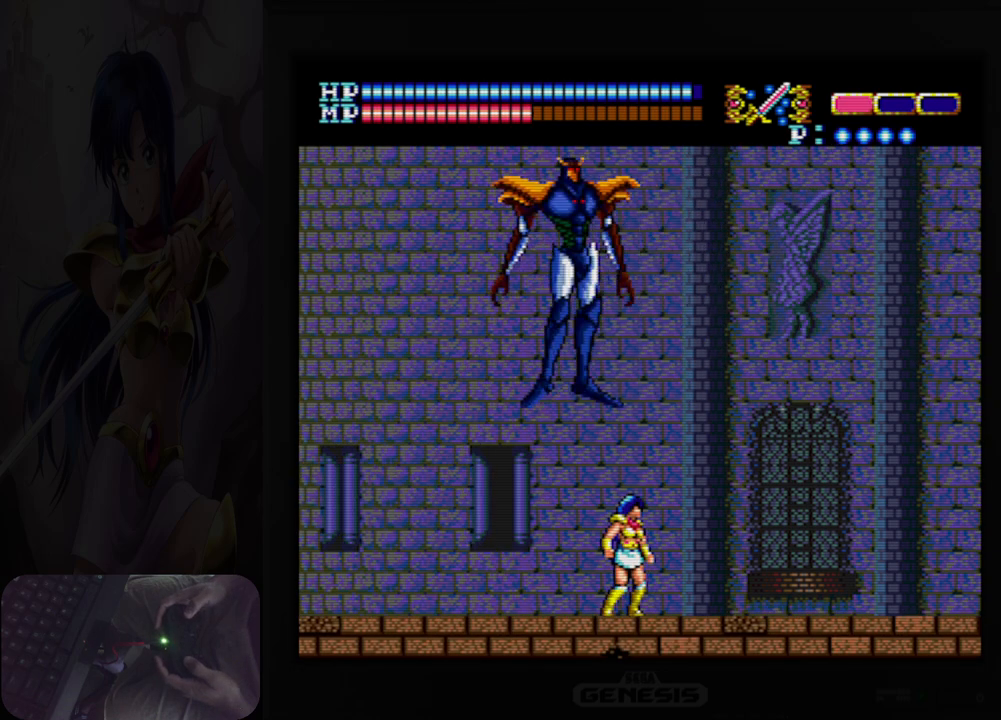
{"buttons": ["DPAD_LEFT"], "events": [[133, "DPAD_RIGHT", "down"], [350, "DPAD_RIGHT", "up"], [433, "DPAD_LEFT", "down"]]}
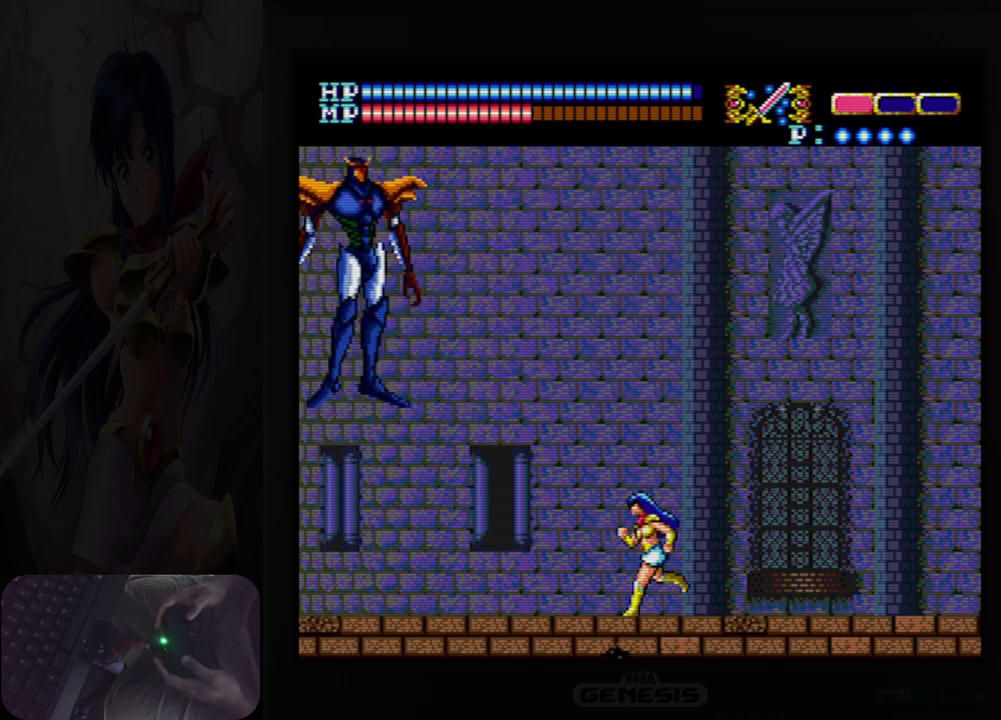
{"buttons": ["B"], "events": [[167, "DPAD_LEFT", "up"], [200, "B", "down"], [317, "B", "up"], [500, "B", "down"]]}